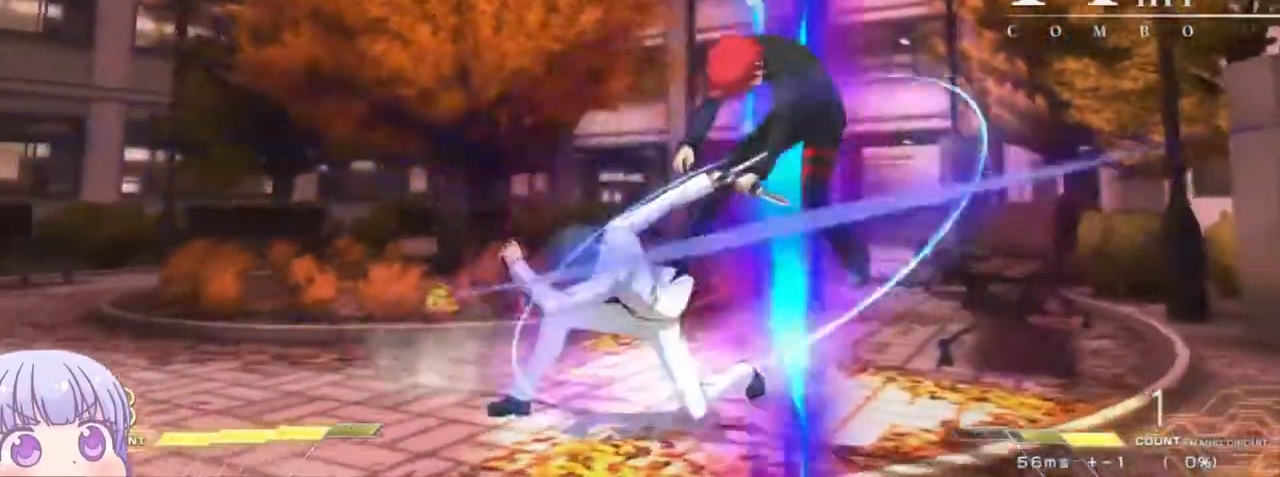
Gameplay with a controller (arcade stick); each line is a JSON object with the inputs held at the frame after it. "events" lists button and stick changes between this image and that frame as [ms after this image, input, new state], when the widget could be followed in between. Not read: L3 R3.
{"buttons": ["SQUARE"], "left_stick": "center", "events": []}
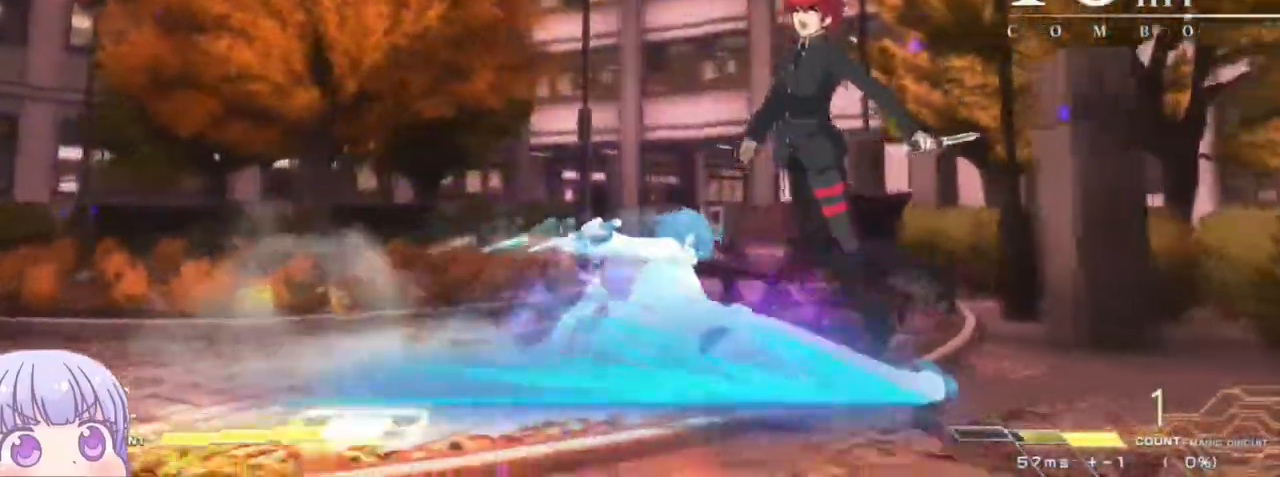
{"buttons": ["SQUARE"], "left_stick": "center"}
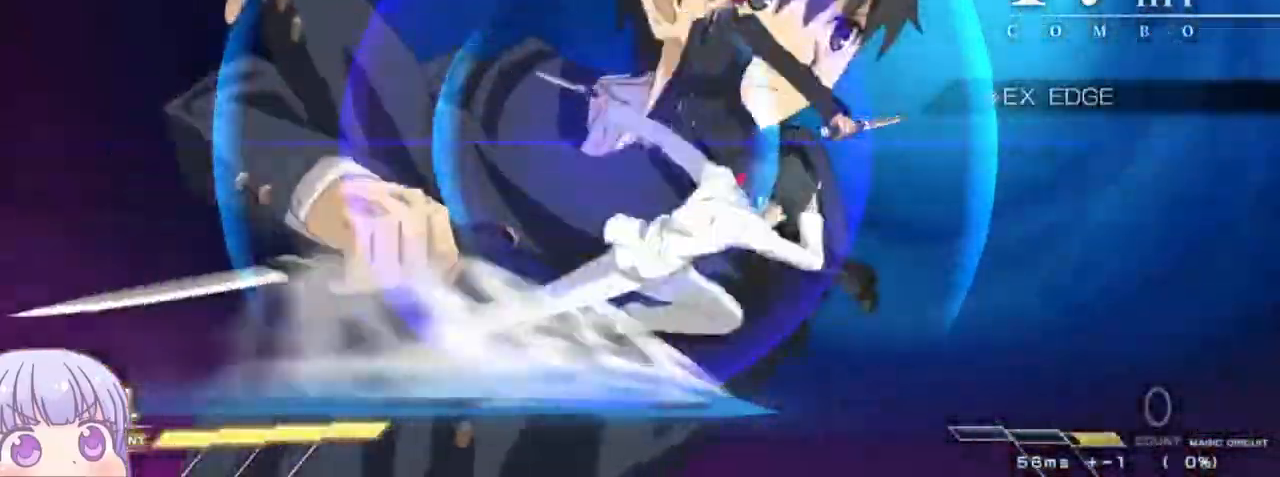
{"buttons": ["SQUARE"], "left_stick": "center"}
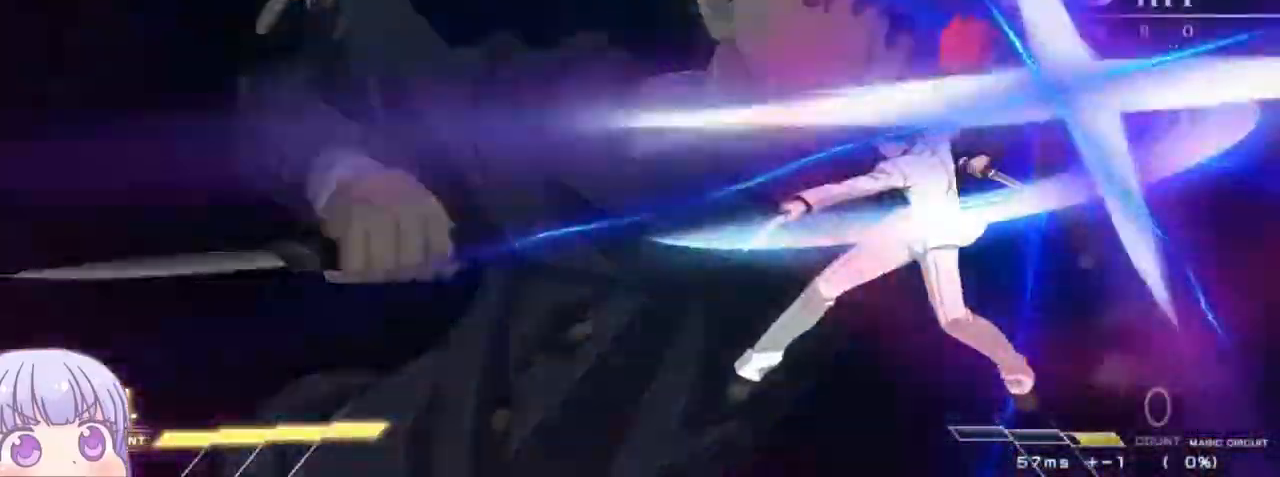
{"buttons": ["SQUARE"], "left_stick": "center"}
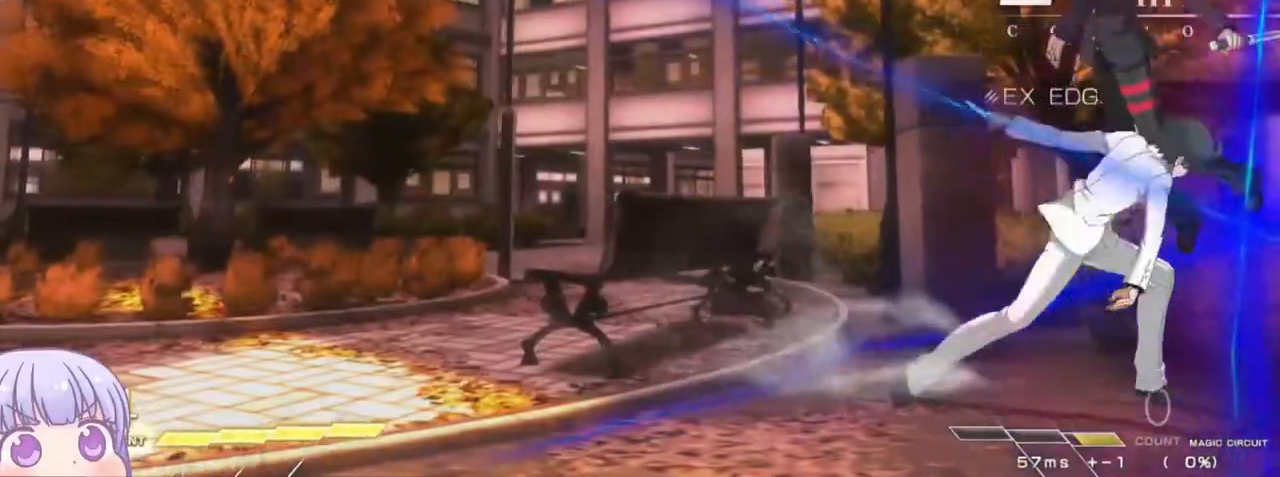
{"buttons": ["SQUARE"], "left_stick": "center", "events": []}
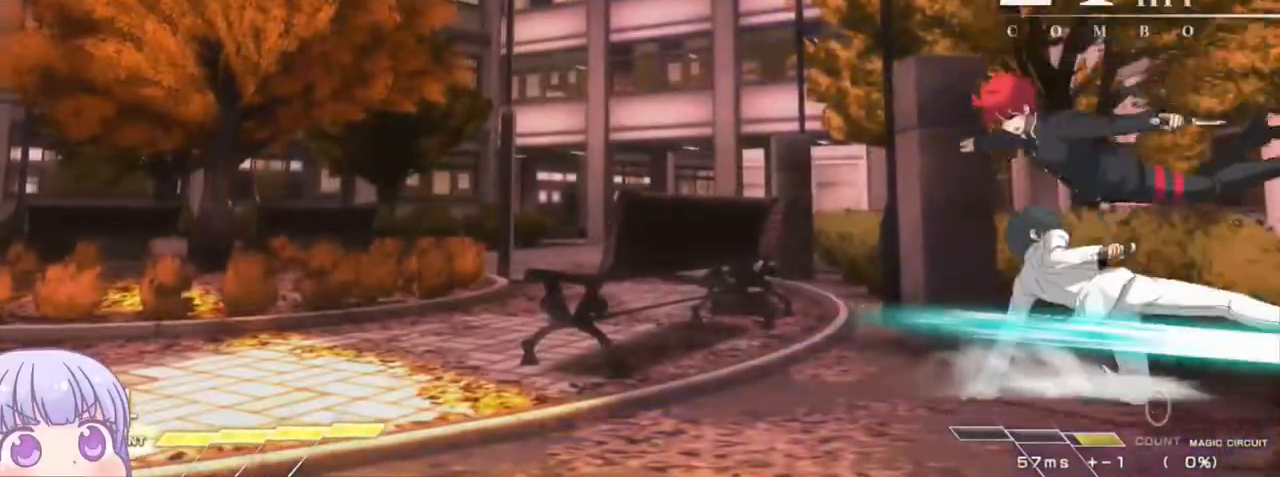
{"buttons": ["SQUARE"], "left_stick": "center", "events": []}
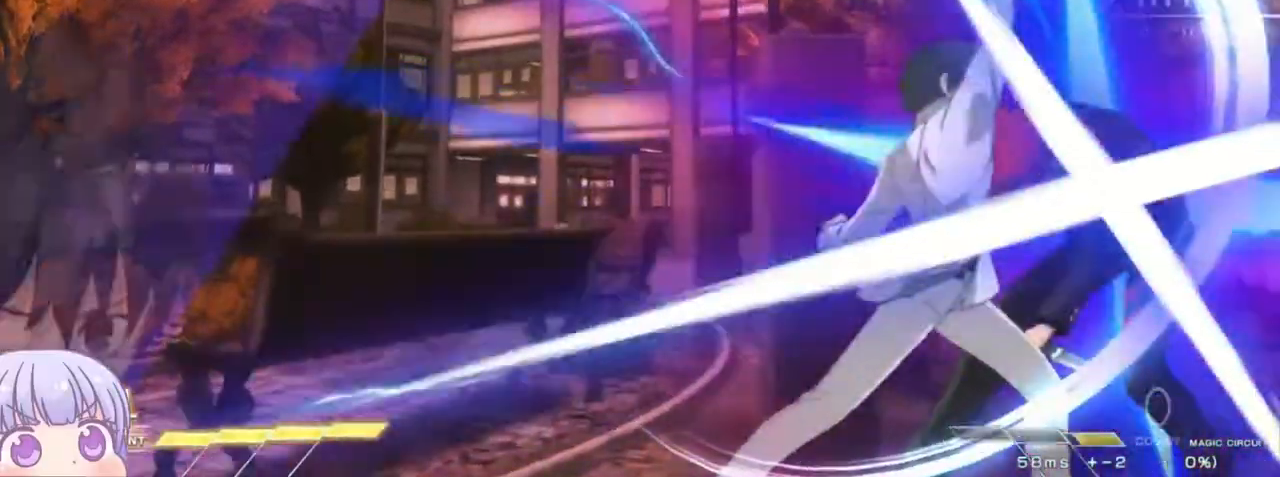
{"buttons": ["SQUARE"], "left_stick": "center", "events": []}
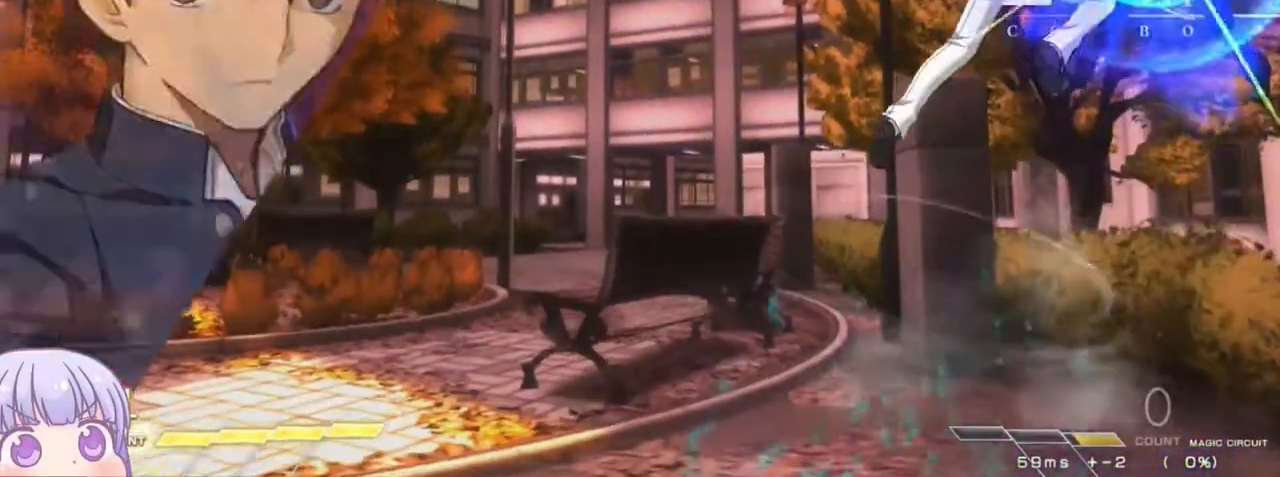
{"buttons": ["SQUARE"], "left_stick": "center", "events": []}
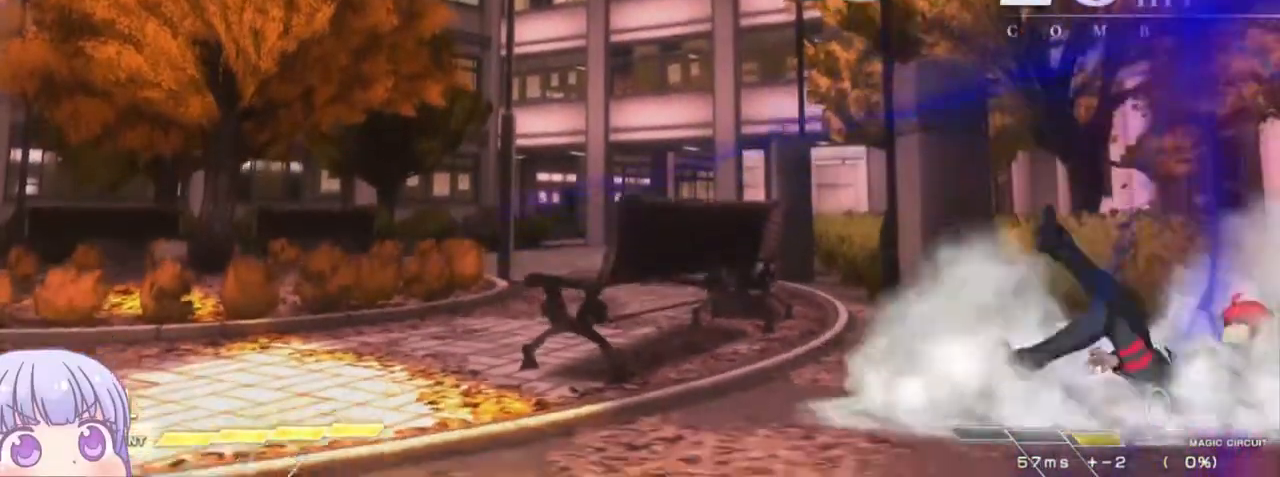
{"buttons": [], "left_stick": "right", "events": [[400, "SQUARE", "up"], [483, "left_stick", "right"]]}
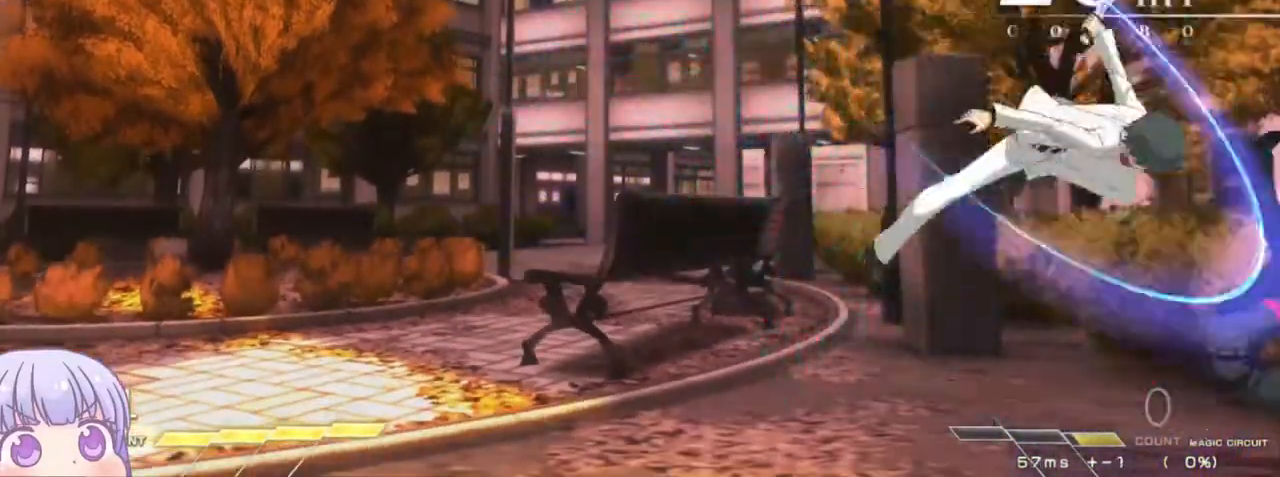
{"buttons": [], "left_stick": "center", "events": [[150, "SQUARE", "down"], [233, "SQUARE", "up"], [317, "SQUARE", "down"], [417, "SQUARE", "up"], [467, "left_stick", "center"]]}